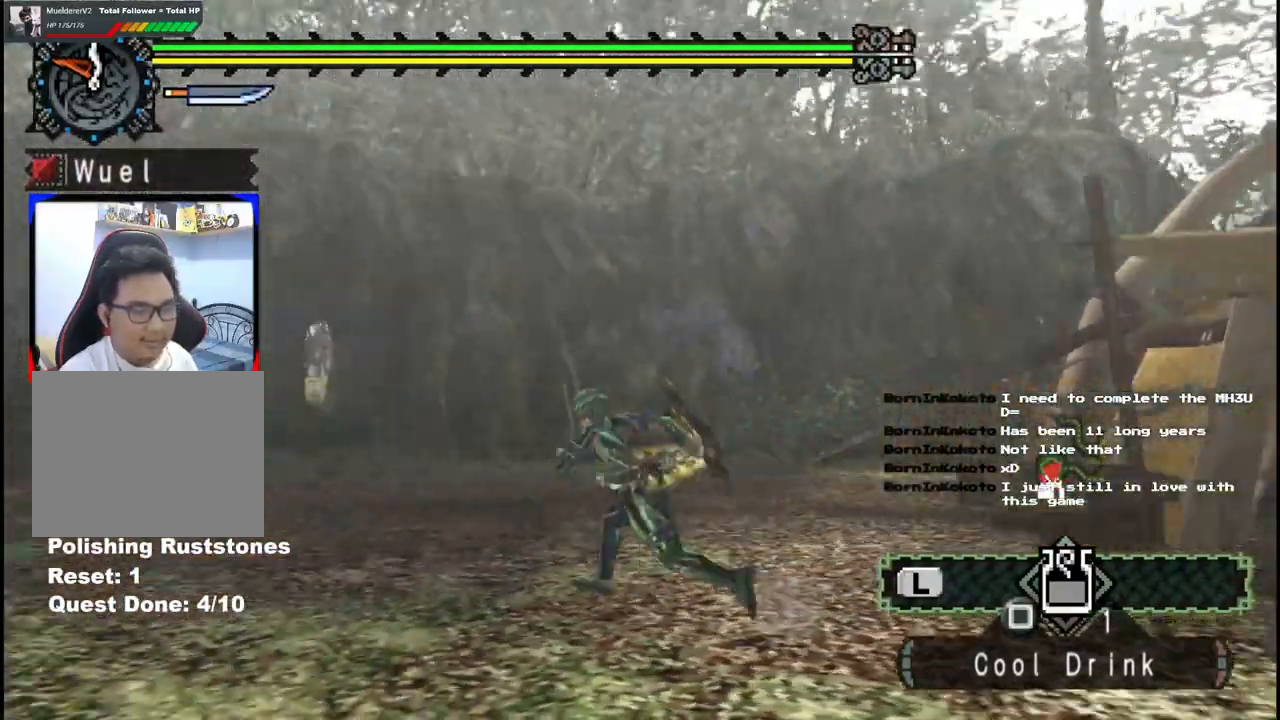
Gameplay with a controller (Xbox layout); each line is a JSON object with the inputs held at the frame after it. "events" lists button and stick changes between this image and that frame as [ms after this image, input, new state], when the widget could be followed in between. Not read: L2 L3 R2 R3.
{"buttons": [], "left_stick": "up", "right_stick": "center", "events": [[33, "right_stick", "center"], [150, "left_stick", "up"]]}
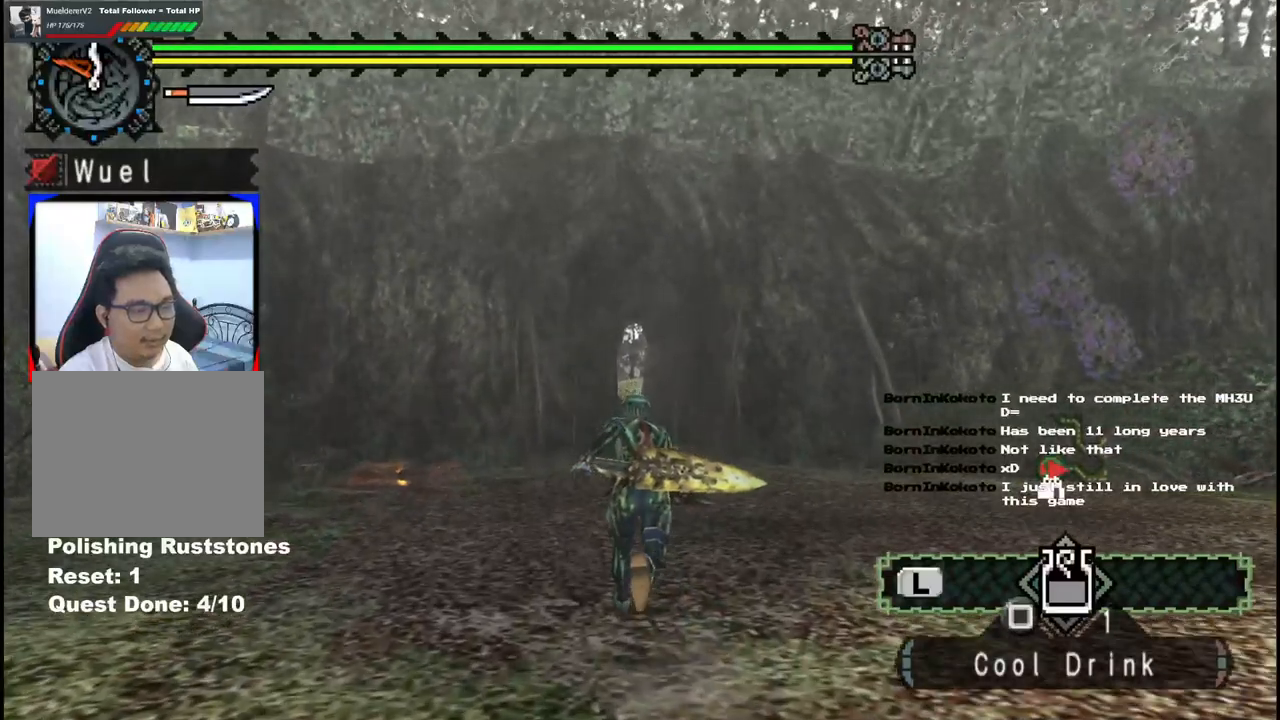
{"buttons": [], "left_stick": "center", "right_stick": "center", "events": [[300, "left_stick", "center"]]}
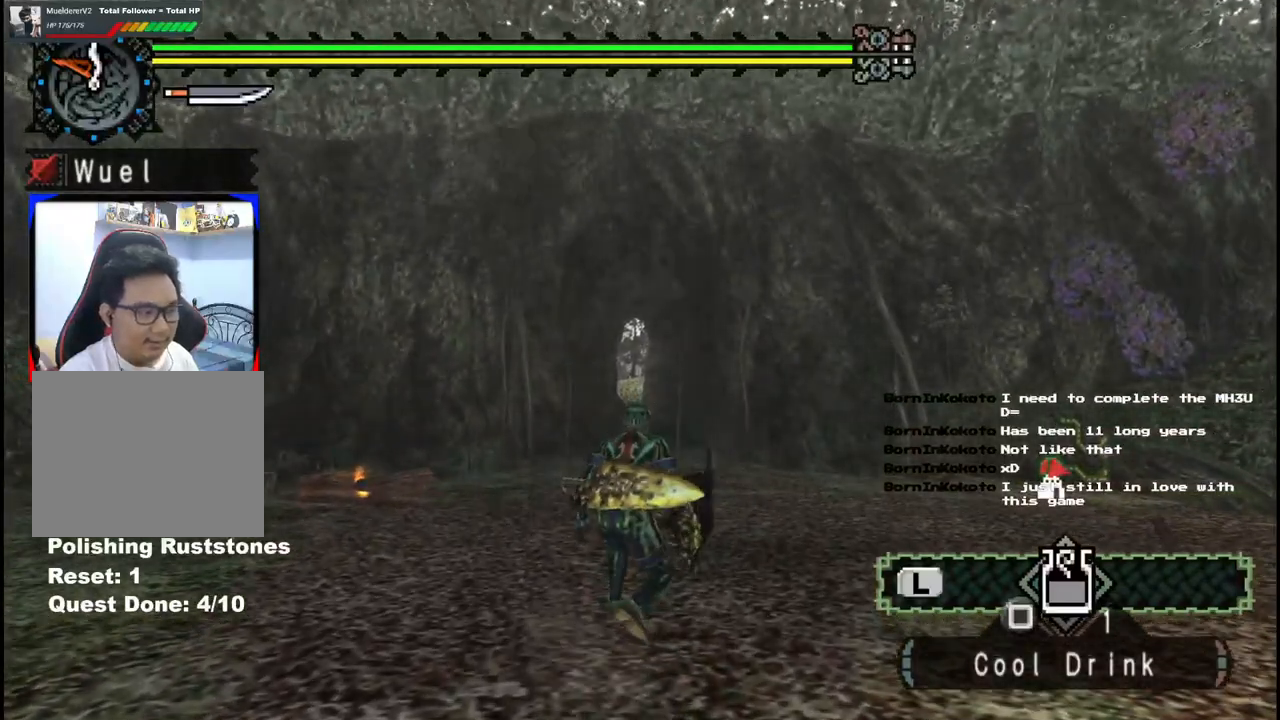
{"buttons": [], "left_stick": "center", "right_stick": "center", "events": []}
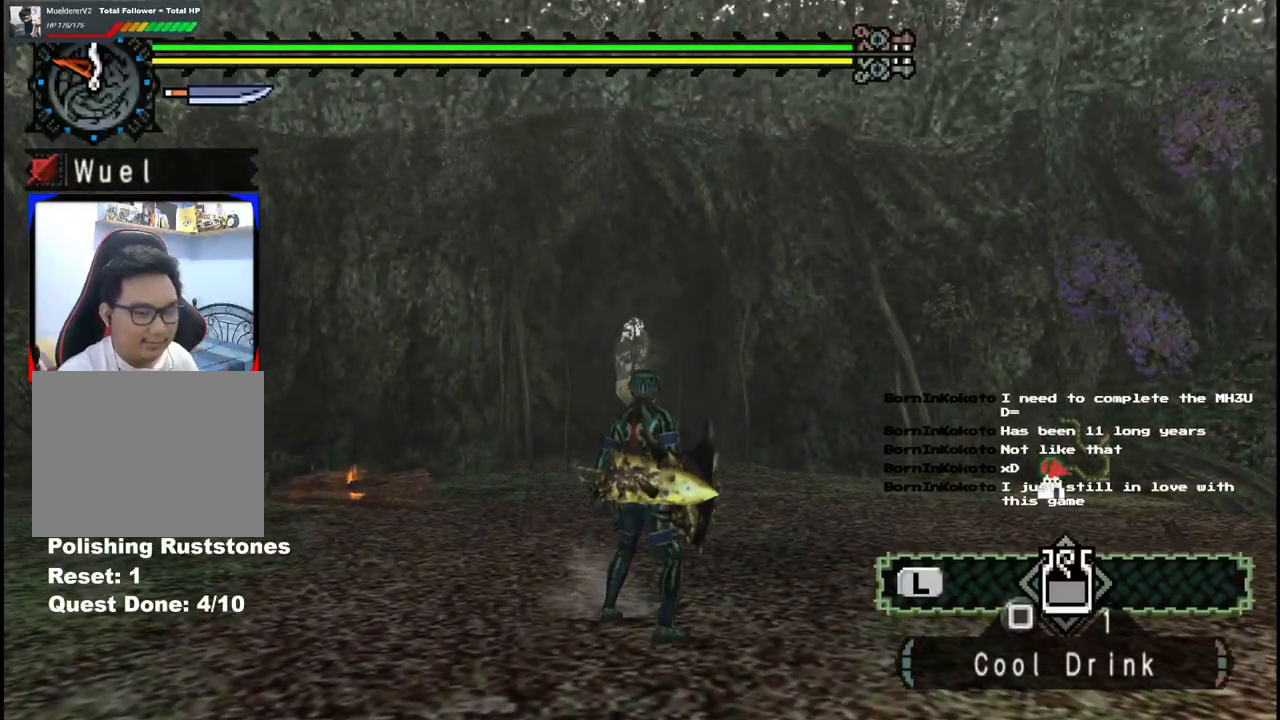
{"buttons": [], "left_stick": "center", "right_stick": "center", "events": []}
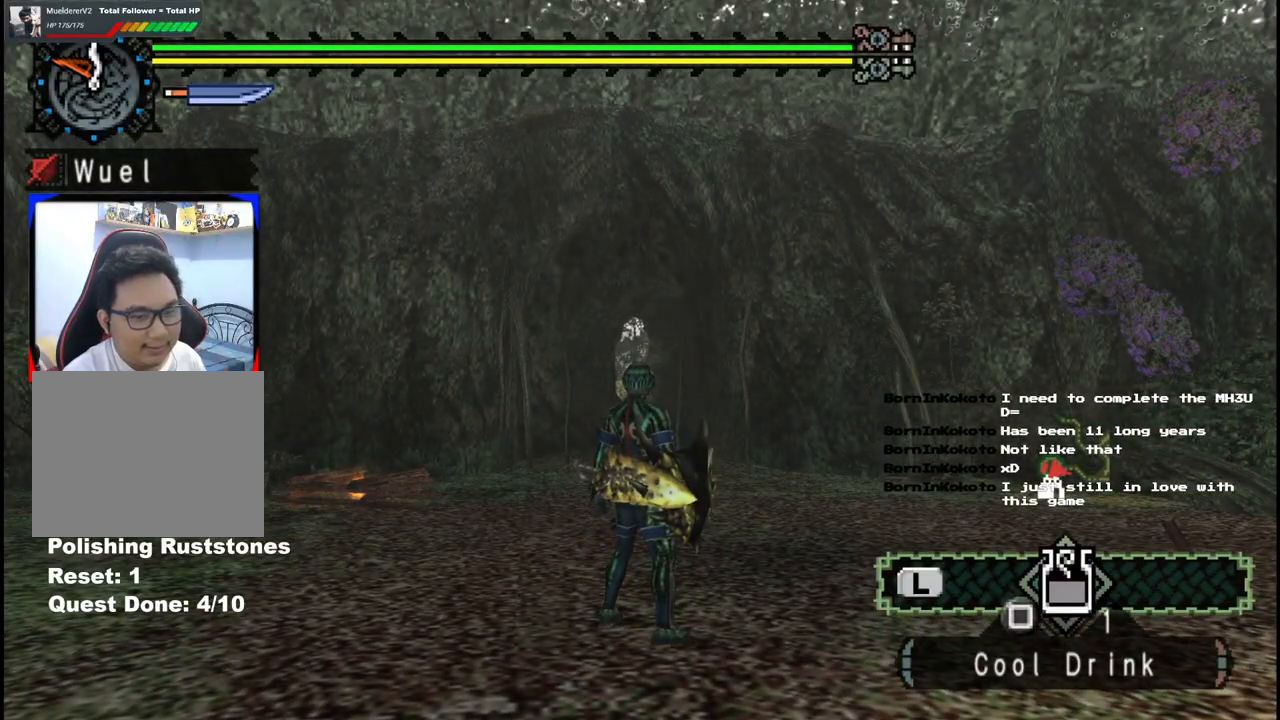
{"buttons": [], "left_stick": "up-right", "right_stick": "right", "events": [[217, "left_stick", "up-right"], [483, "right_stick", "right"]]}
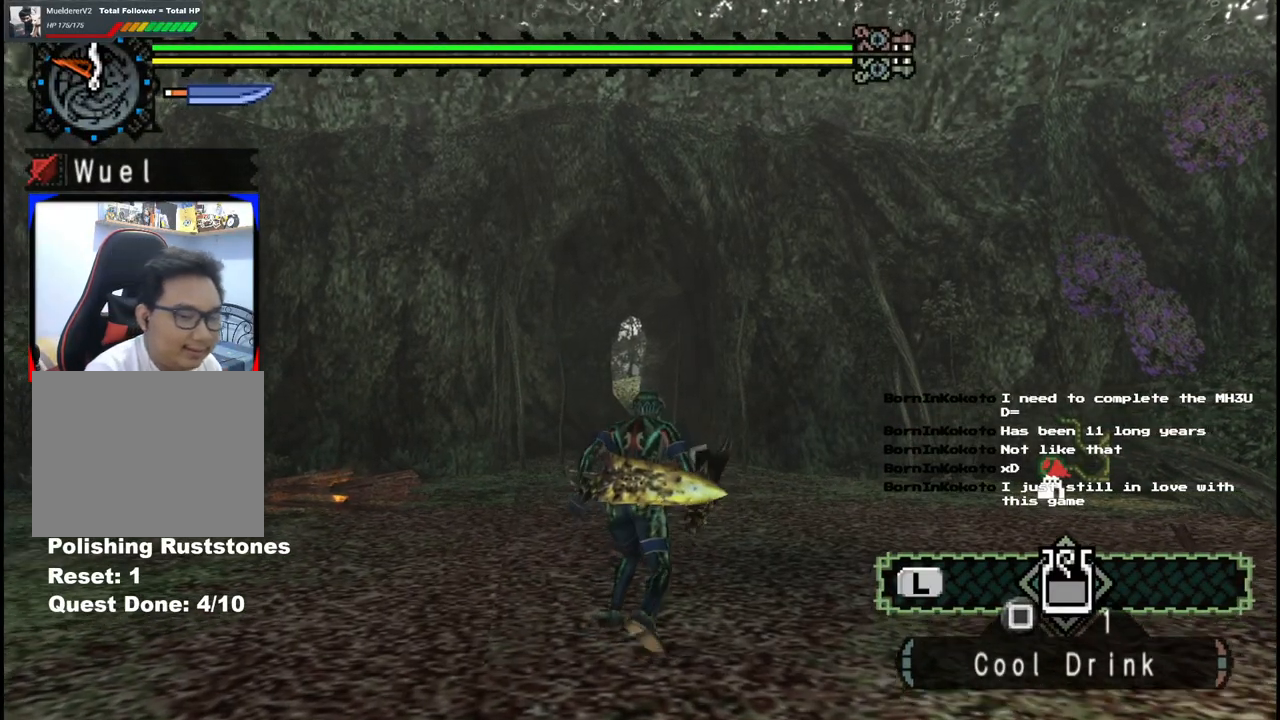
{"buttons": [], "left_stick": "up-right", "right_stick": "right", "events": []}
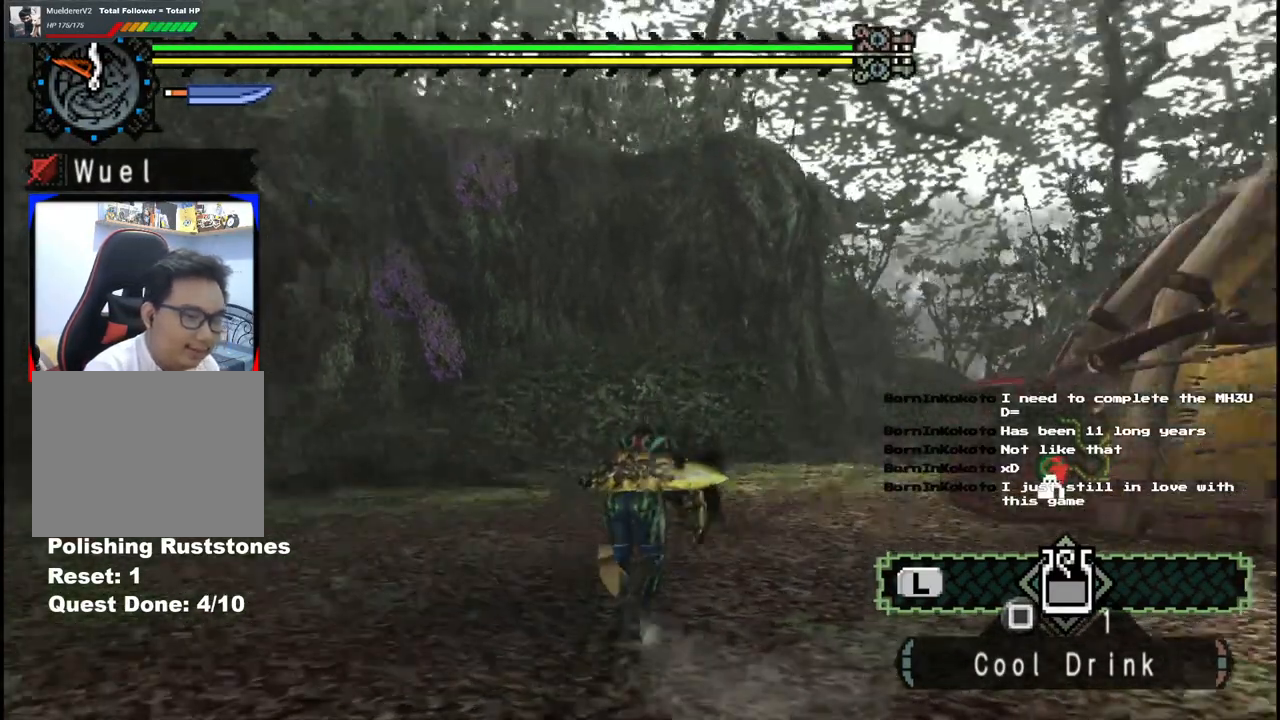
{"buttons": [], "left_stick": "up", "right_stick": "center", "events": [[50, "right_stick", "center"], [483, "left_stick", "up"]]}
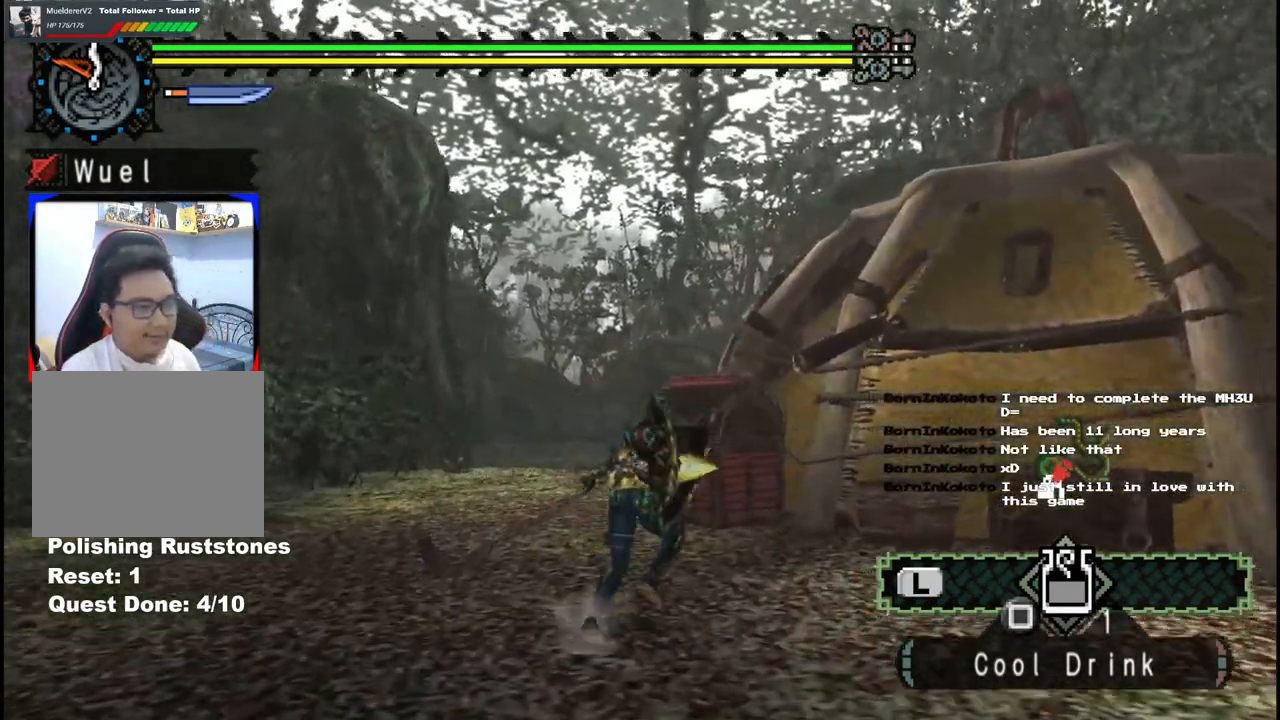
{"buttons": [], "left_stick": "up", "right_stick": "center", "events": []}
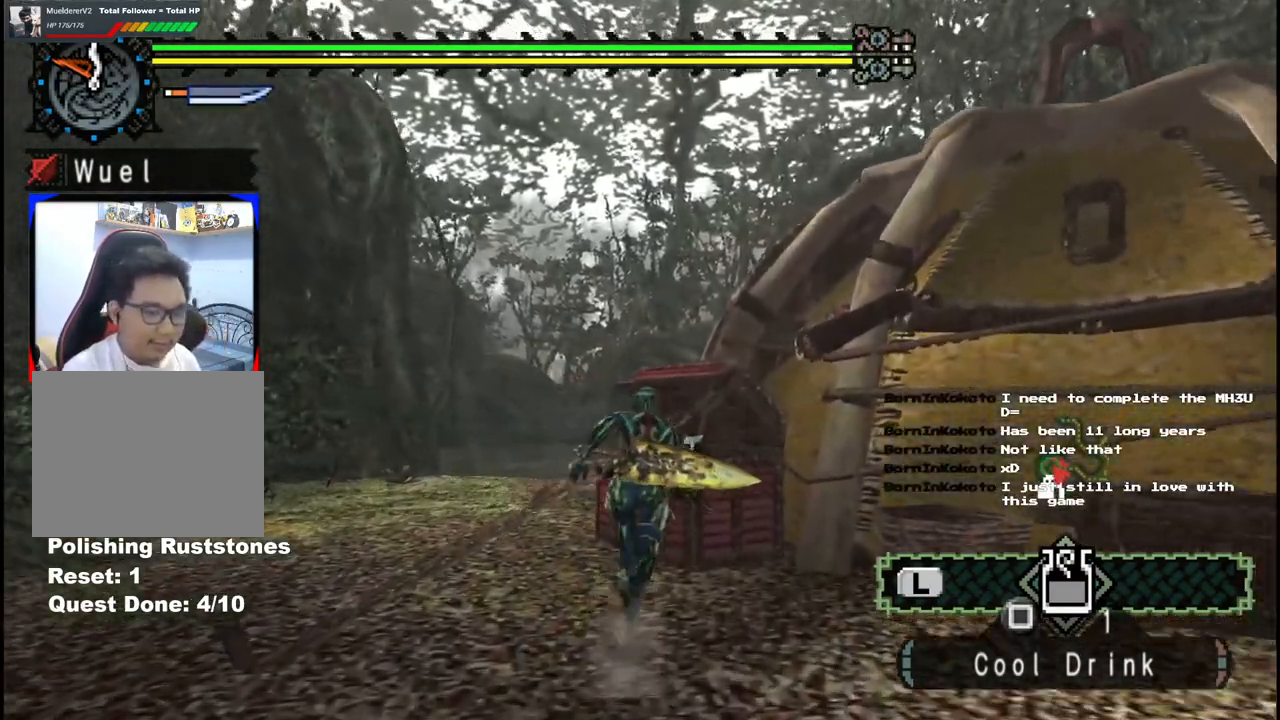
{"buttons": [], "left_stick": "right", "right_stick": "right", "events": [[117, "right_stick", "right"], [217, "left_stick", "up-right"], [383, "left_stick", "right"]]}
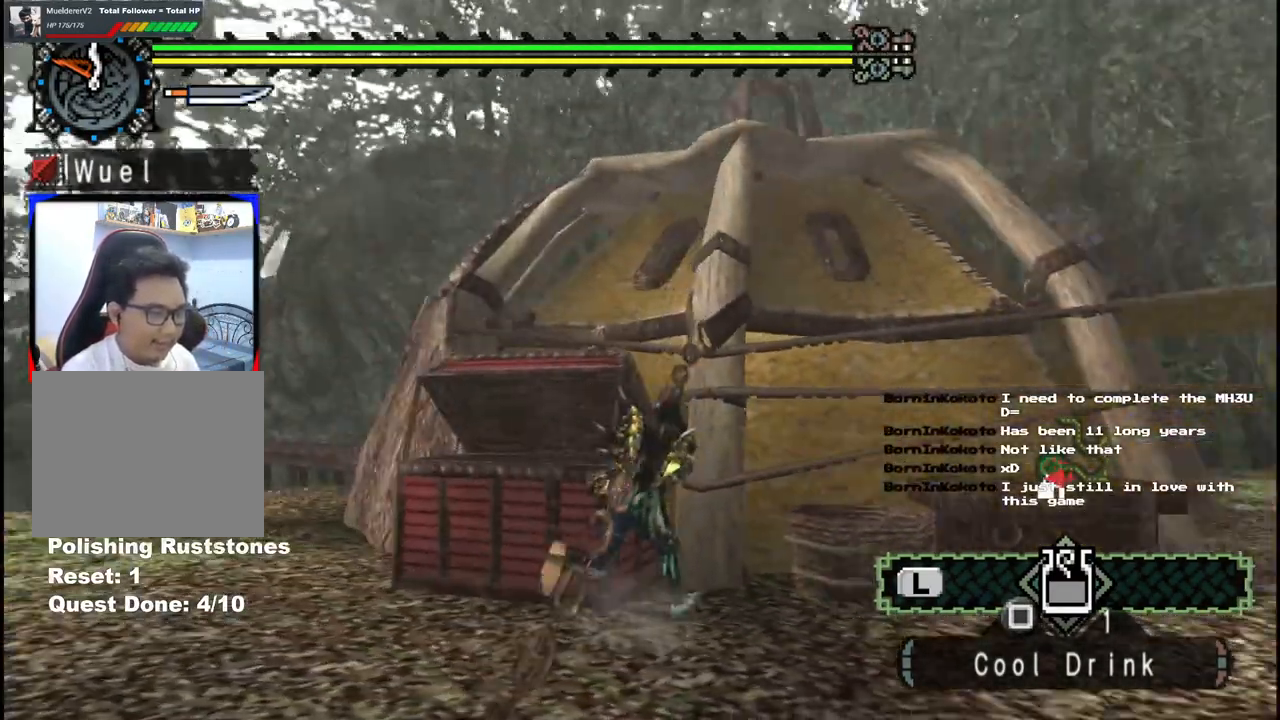
{"buttons": [], "left_stick": "up-right", "right_stick": "center", "events": [[267, "left_stick", "up-right"], [383, "right_stick", "center"]]}
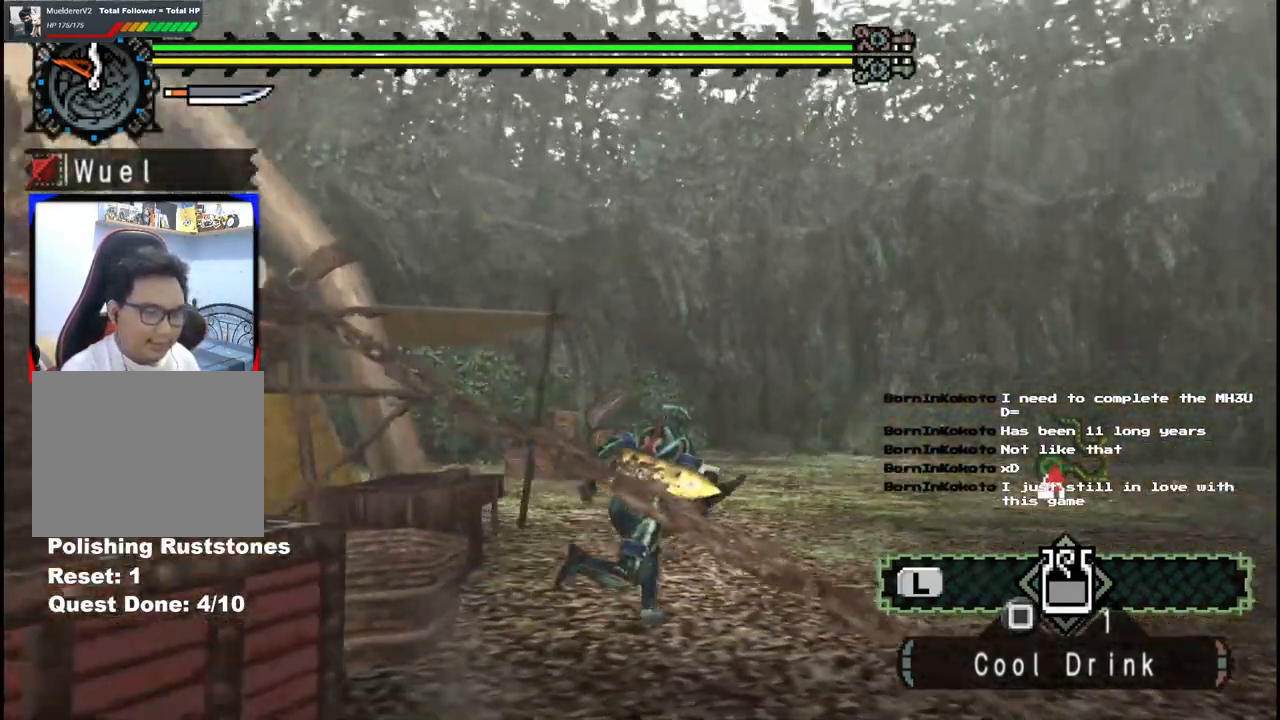
{"buttons": [], "left_stick": "up", "right_stick": "center", "events": [[183, "left_stick", "up"]]}
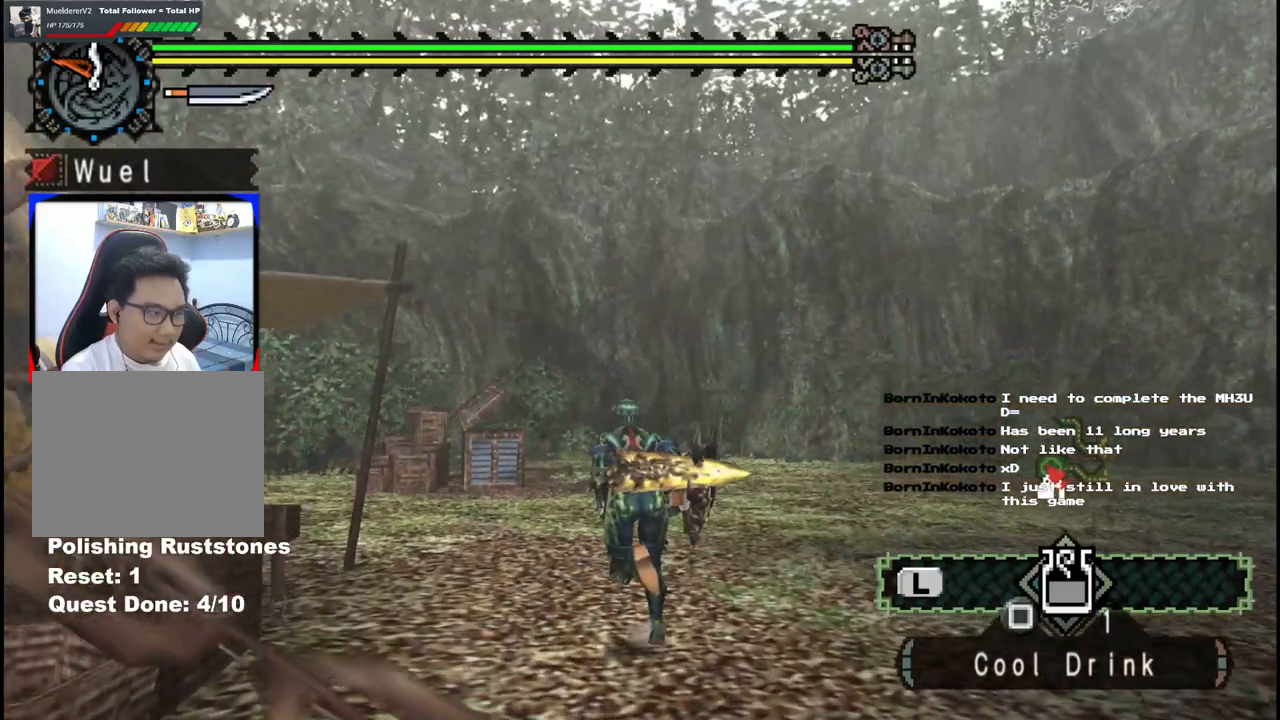
{"buttons": [], "left_stick": "up", "right_stick": "center", "events": []}
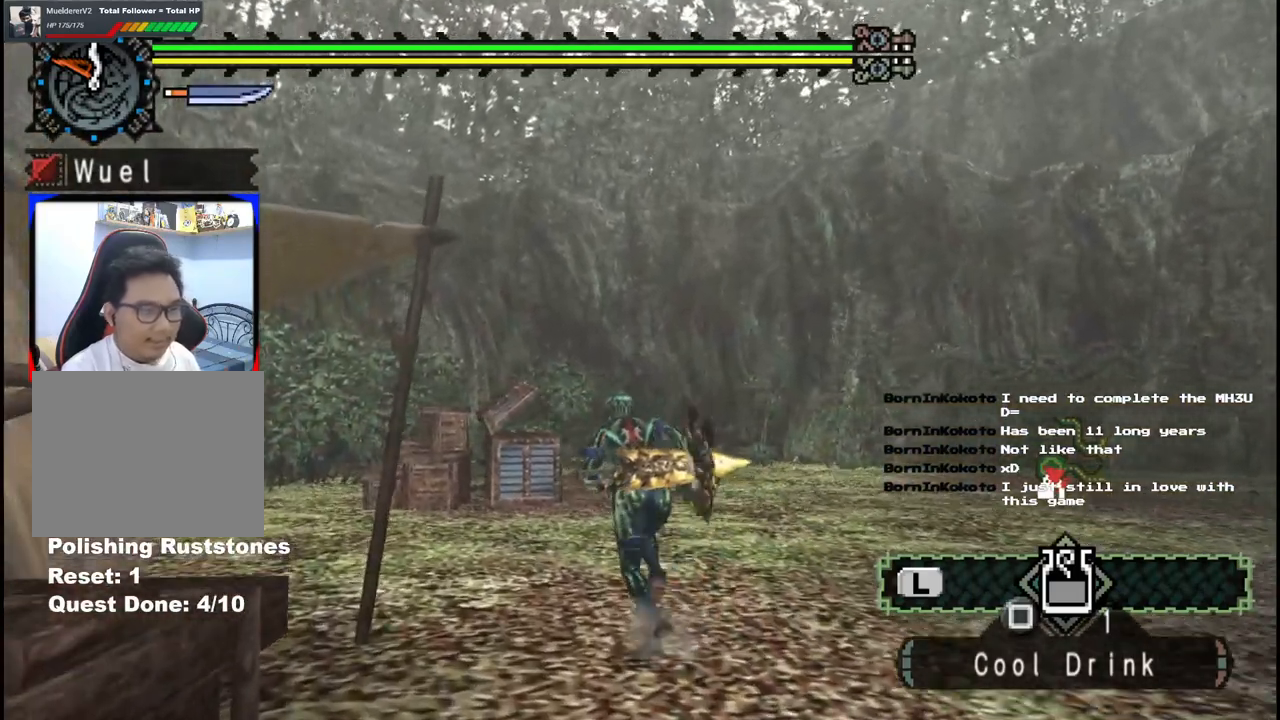
{"buttons": [], "left_stick": "up-right", "right_stick": "left", "events": [[367, "right_stick", "left"], [400, "left_stick", "up-right"]]}
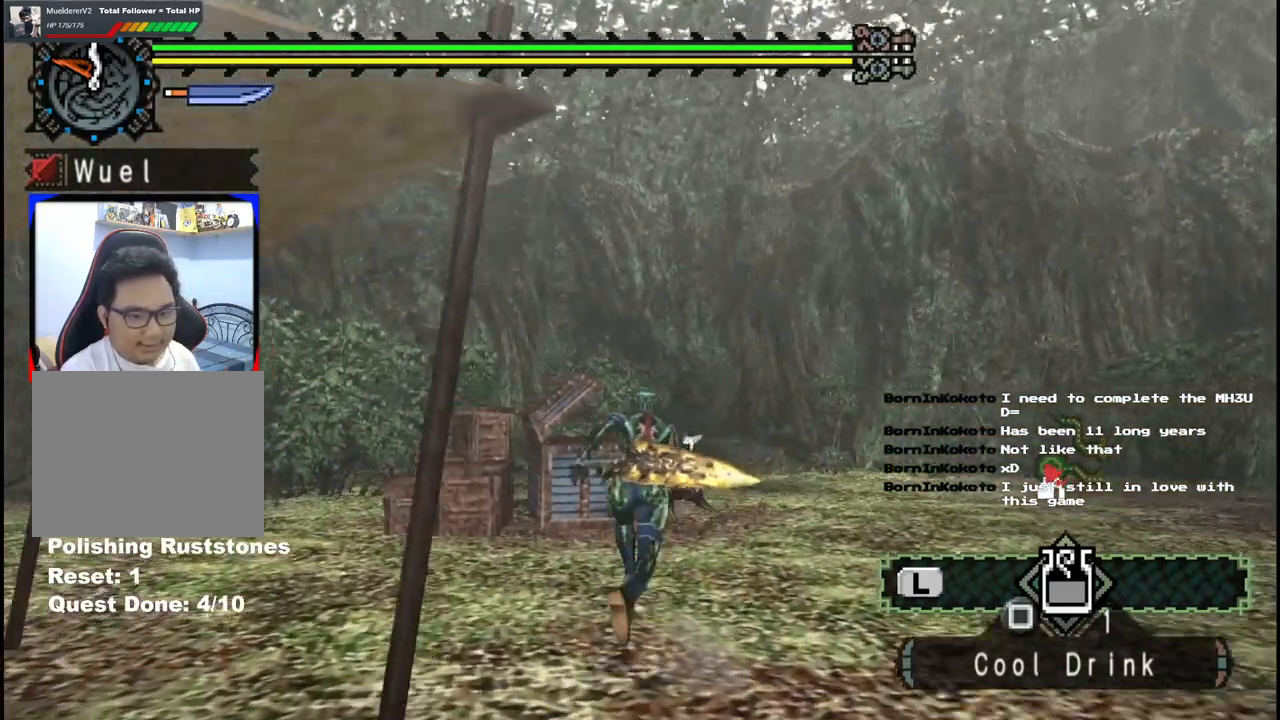
{"buttons": [], "left_stick": "down", "right_stick": "left", "events": [[83, "left_stick", "right"], [183, "left_stick", "down-right"], [433, "left_stick", "down"]]}
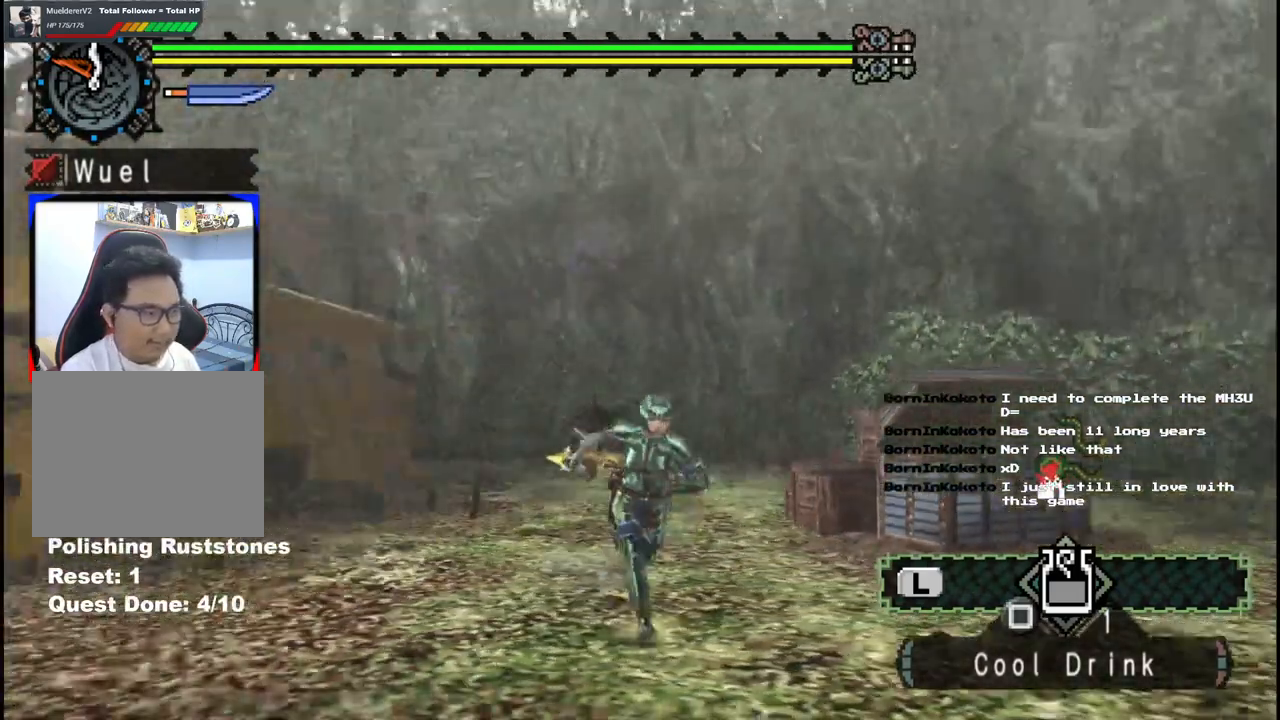
{"buttons": [], "left_stick": "up-left", "right_stick": "center", "events": [[17, "left_stick", "down-left"], [200, "left_stick", "left"], [233, "right_stick", "center"], [433, "left_stick", "up-left"]]}
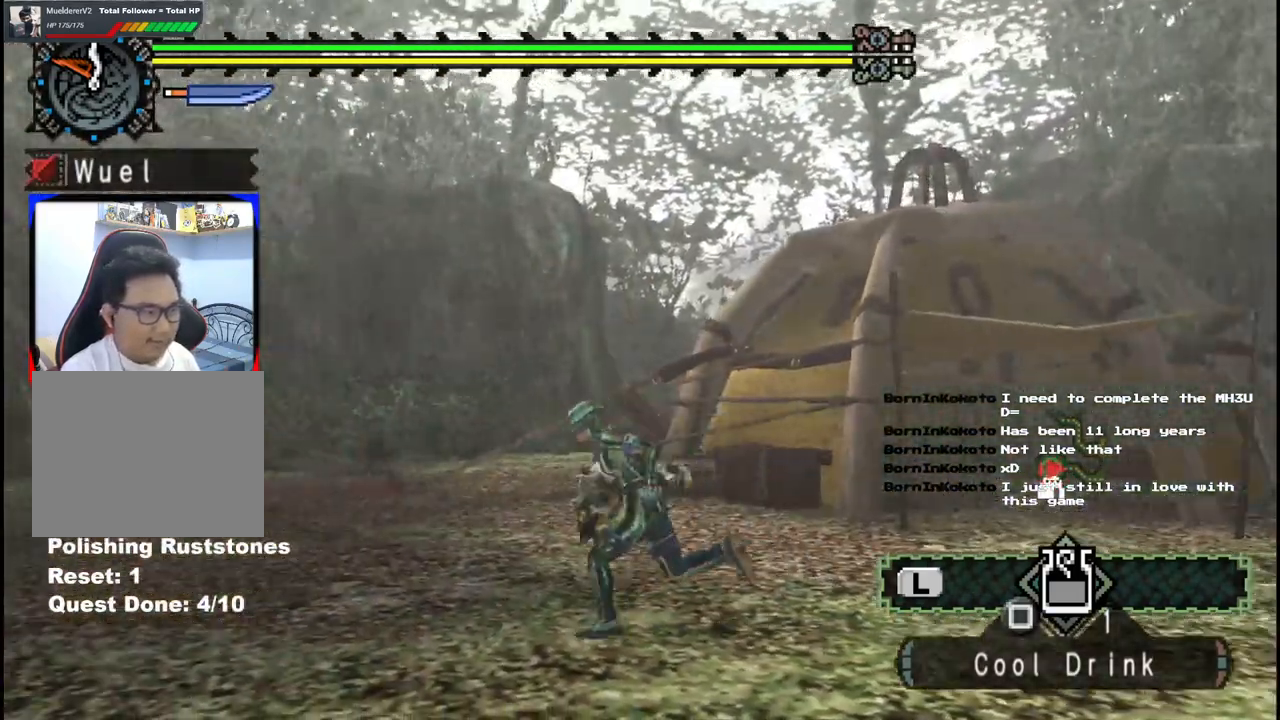
{"buttons": [], "left_stick": "up", "right_stick": "center", "events": [[133, "left_stick", "up"]]}
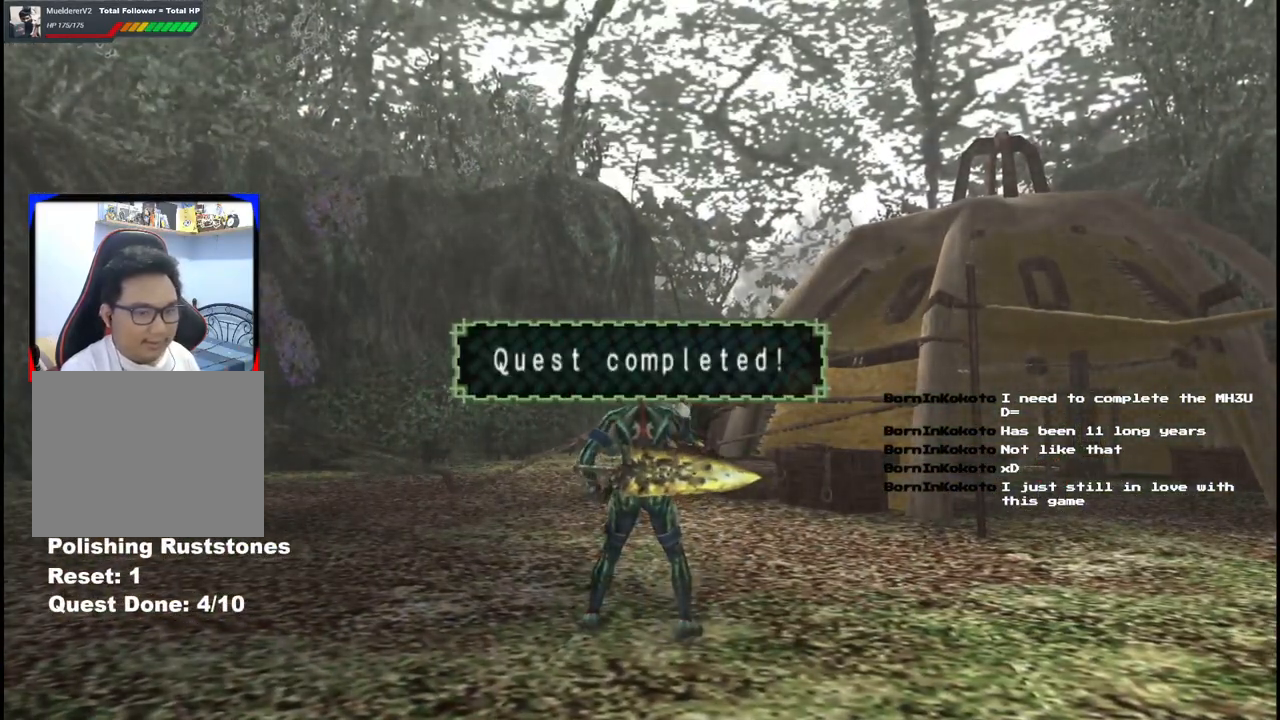
{"buttons": [], "left_stick": "center", "right_stick": "center", "events": [[217, "left_stick", "center"]]}
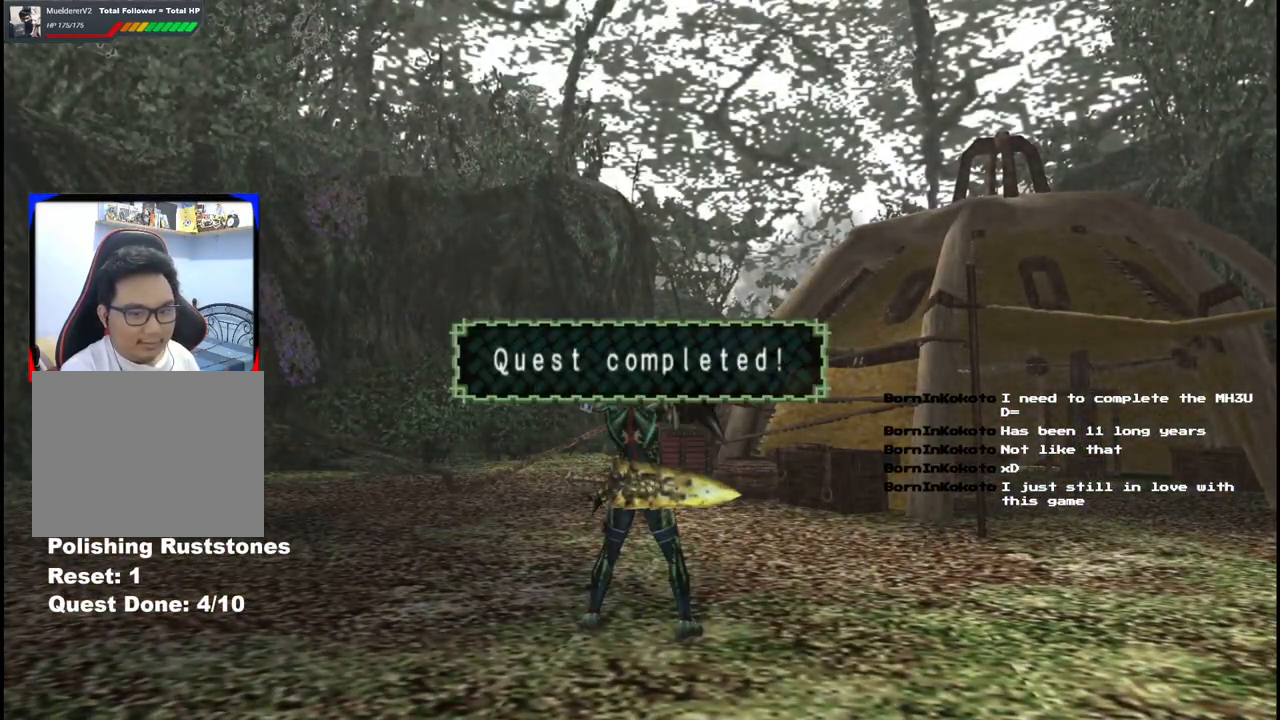
{"buttons": [], "left_stick": "center", "right_stick": "center", "events": [[50, "right_stick", "left"], [183, "right_stick", "center"]]}